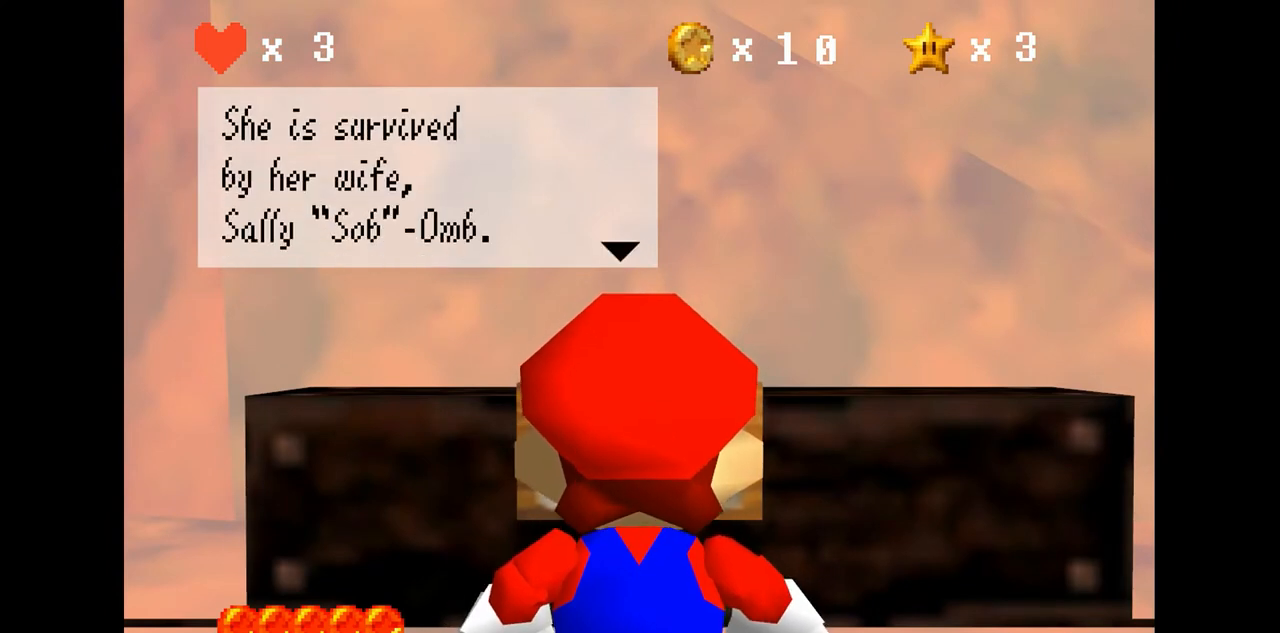
Gameplay with a controller (Nintendo layout); each line is a JSON object with the inputs held at the frame after it. "events" lists button and stick changes between this image and that frame as [ms after this image, input, new state], when the widget could be followed in between. Not read: L3 R3.
{"buttons": [], "left_stick": "center", "events": []}
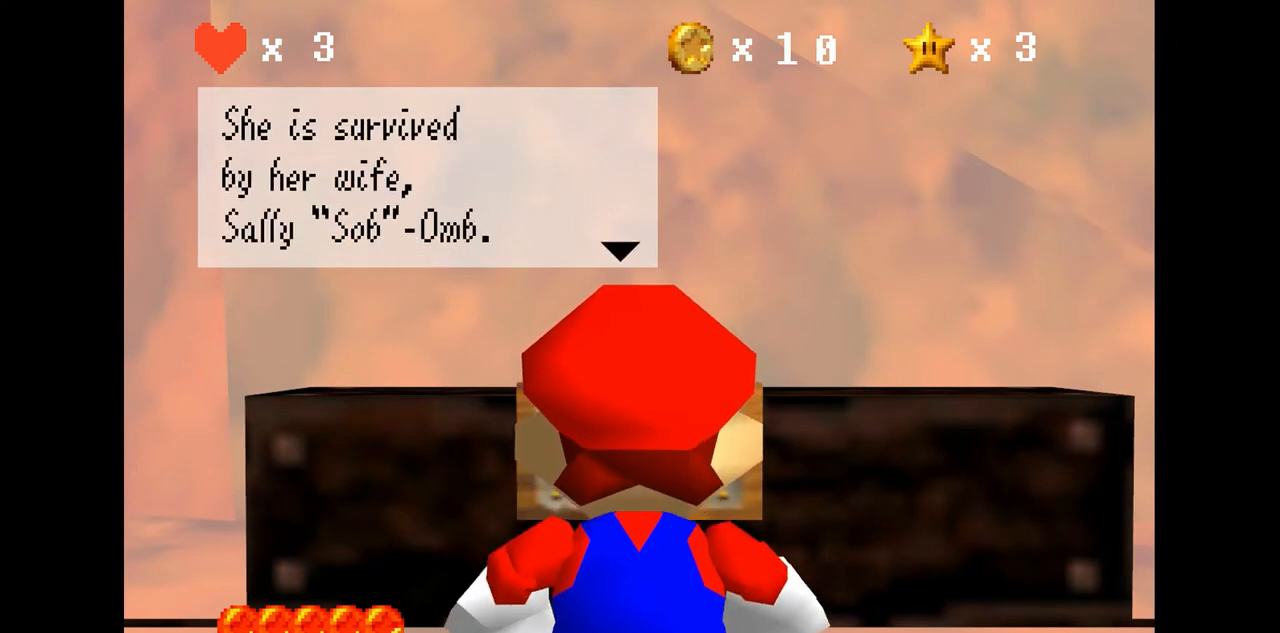
{"buttons": [], "left_stick": "center", "events": [[33, "A", "down"], [200, "A", "up"]]}
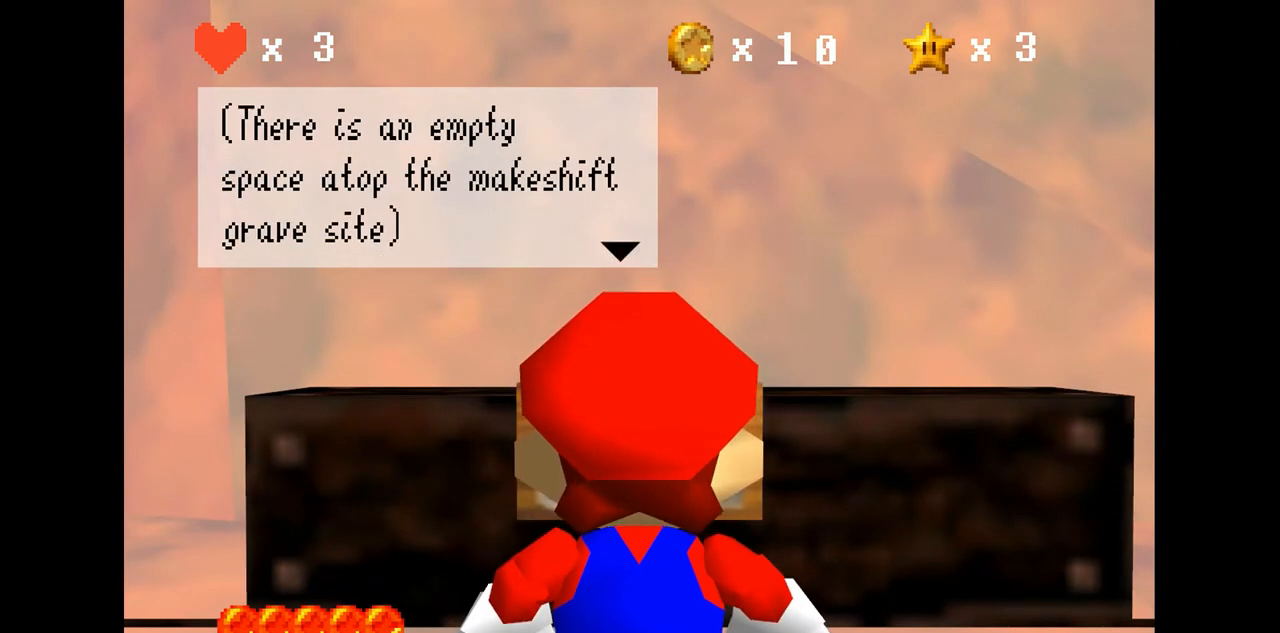
{"buttons": [], "left_stick": "center", "events": []}
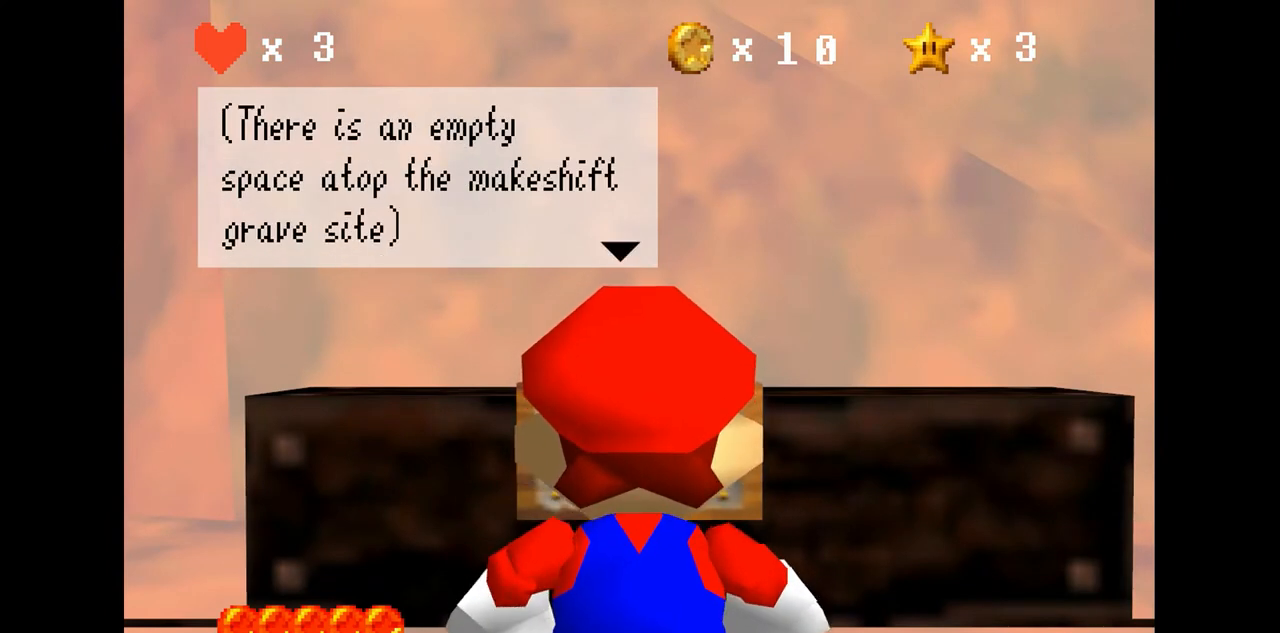
{"buttons": [], "left_stick": "center", "events": []}
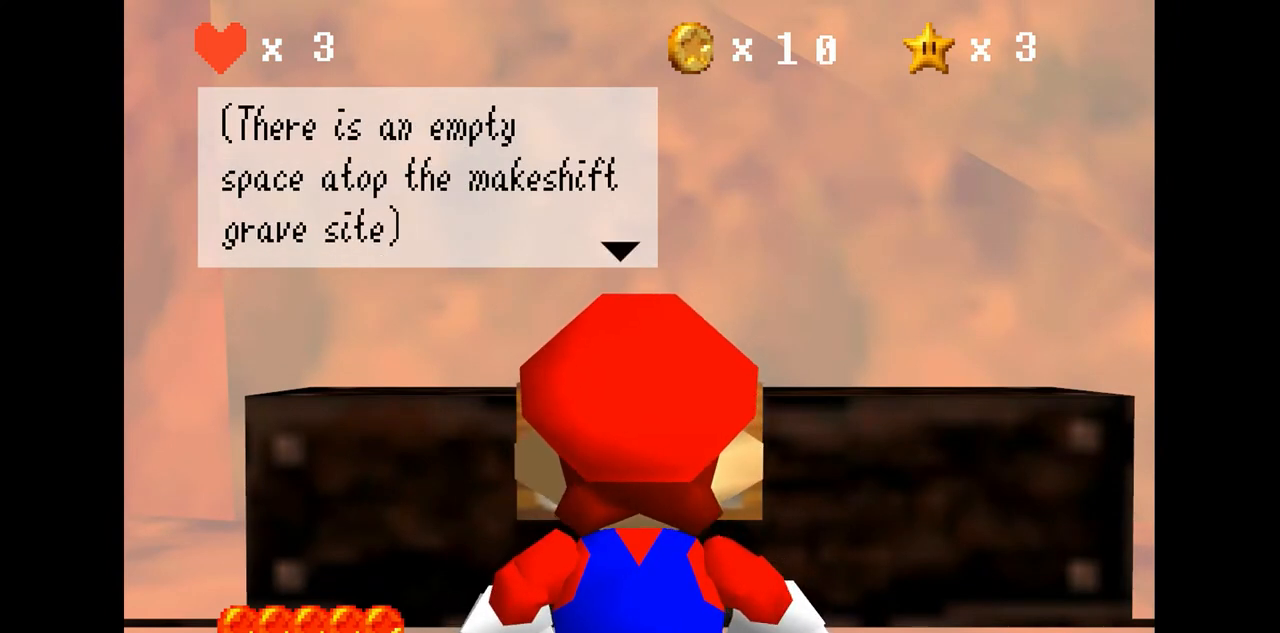
{"buttons": [], "left_stick": "center", "events": []}
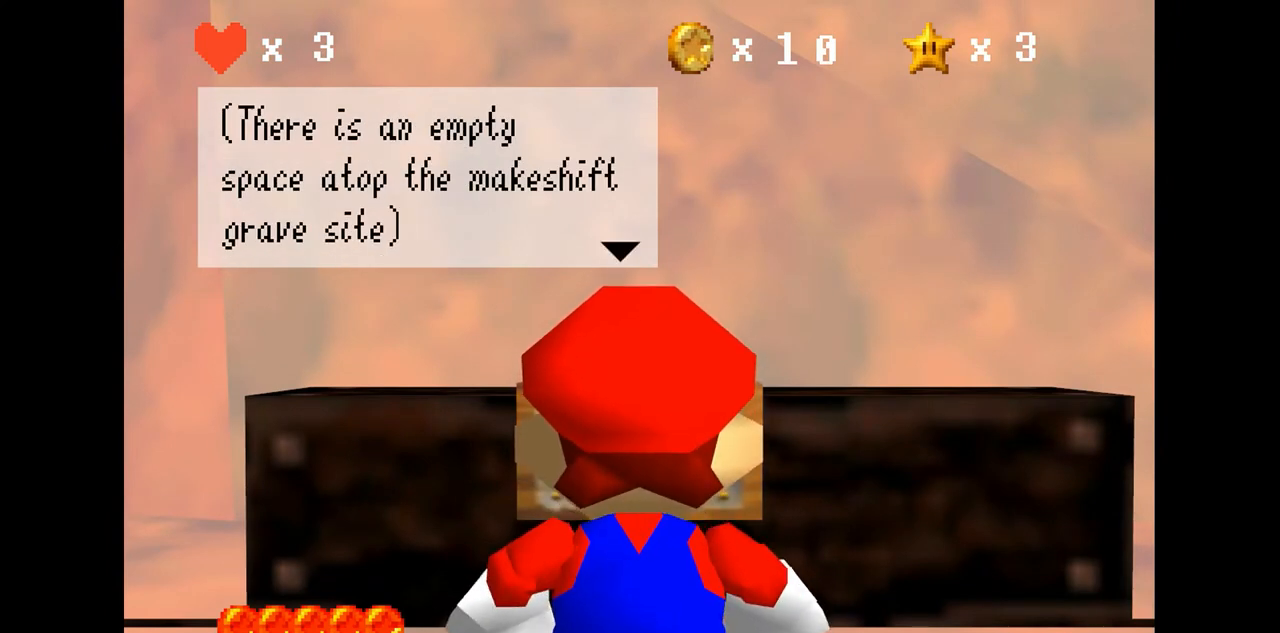
{"buttons": [], "left_stick": "center", "events": []}
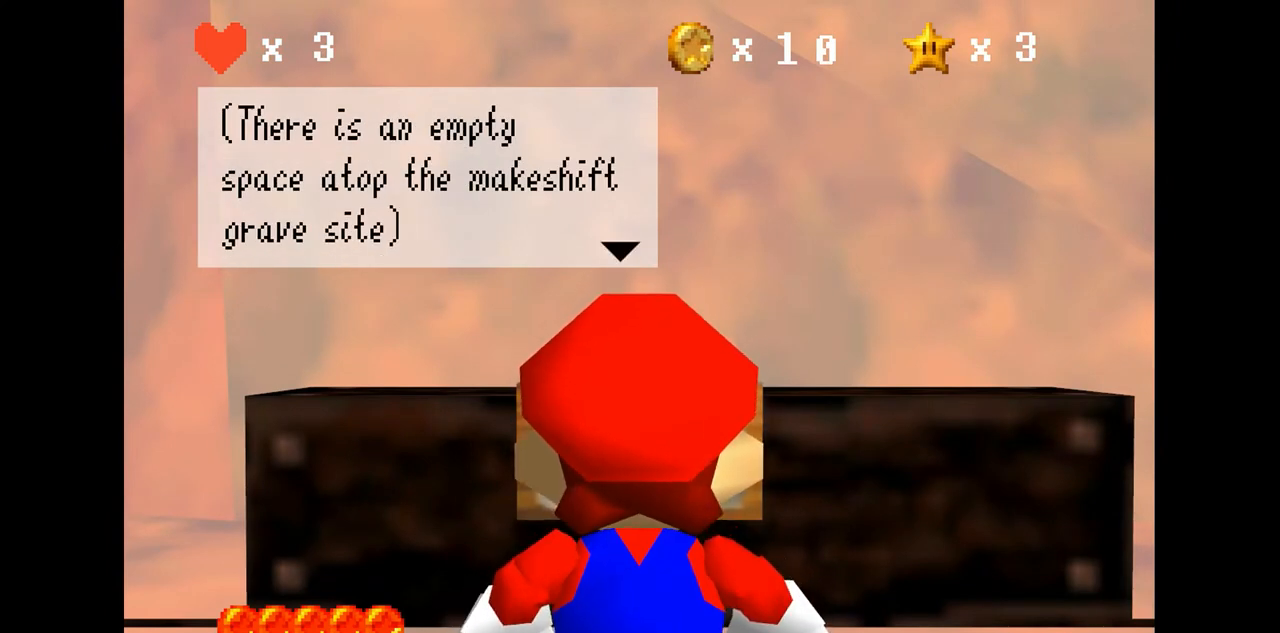
{"buttons": [], "left_stick": "center", "events": [[33, "A", "down"], [200, "A", "up"]]}
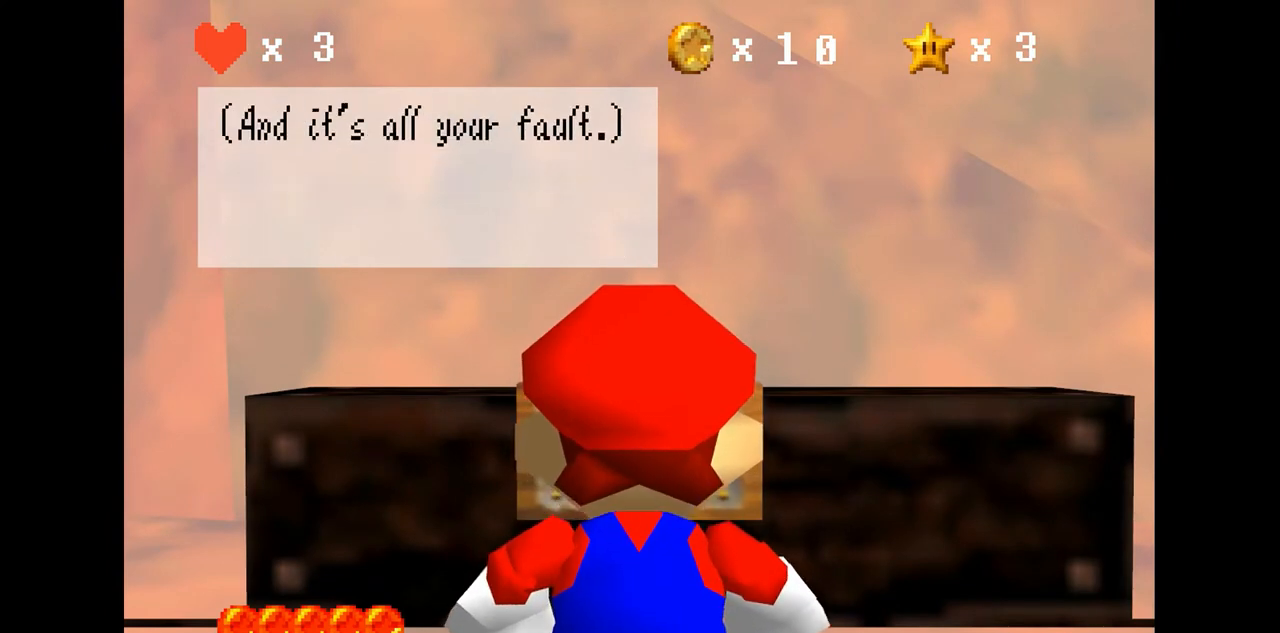
{"buttons": [], "left_stick": "center", "events": []}
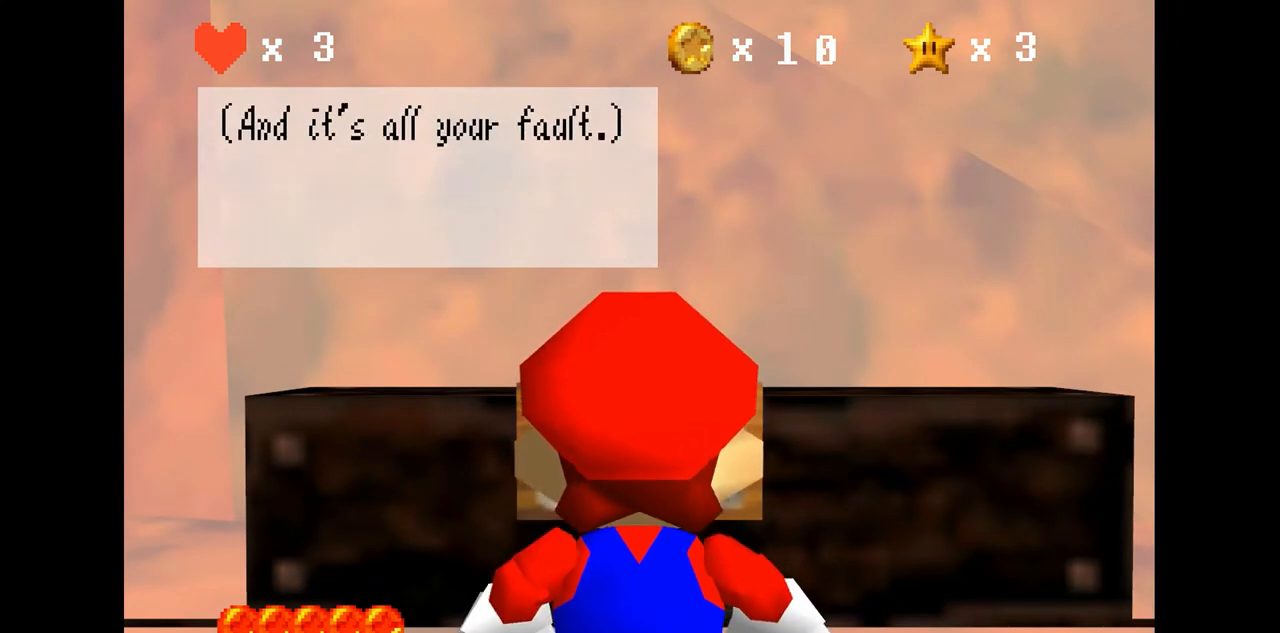
{"buttons": [], "left_stick": "center", "events": []}
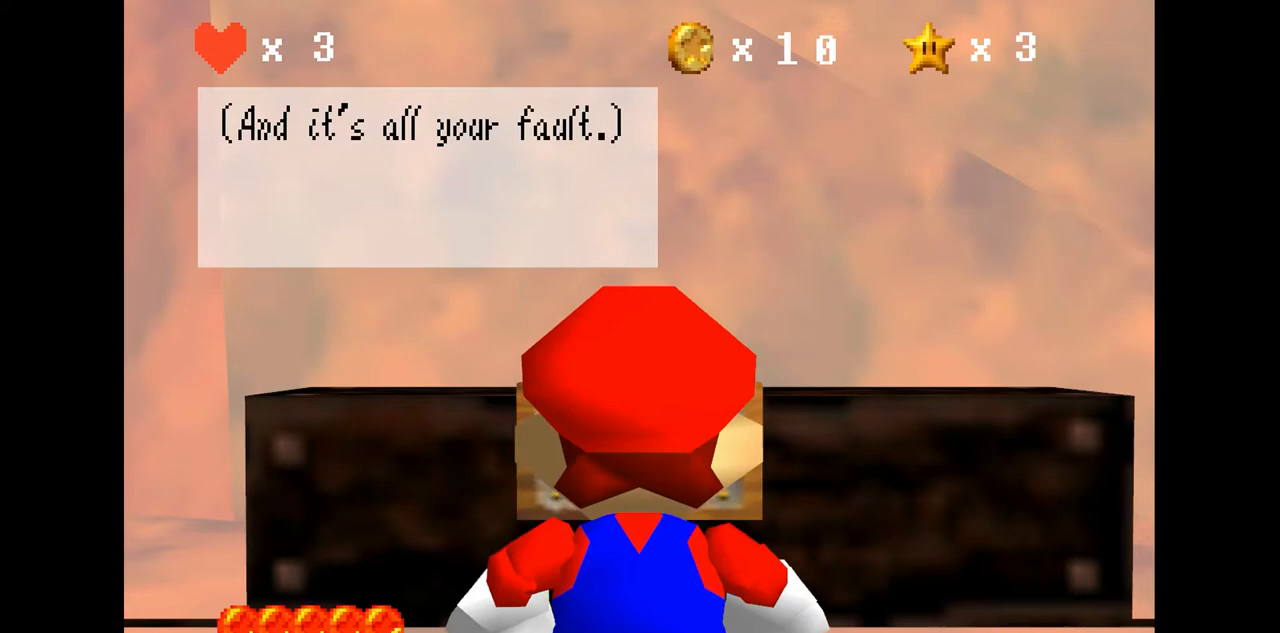
{"buttons": [], "left_stick": "center", "events": [[233, "A", "down"], [367, "A", "up"]]}
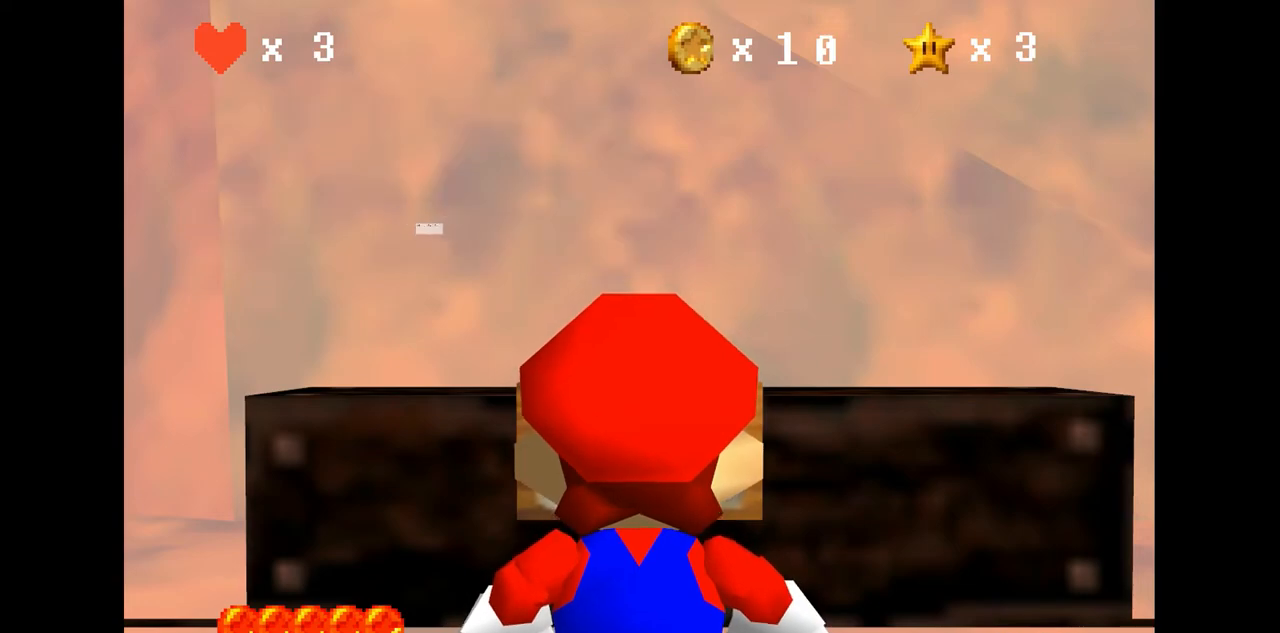
{"buttons": [], "left_stick": "center", "events": []}
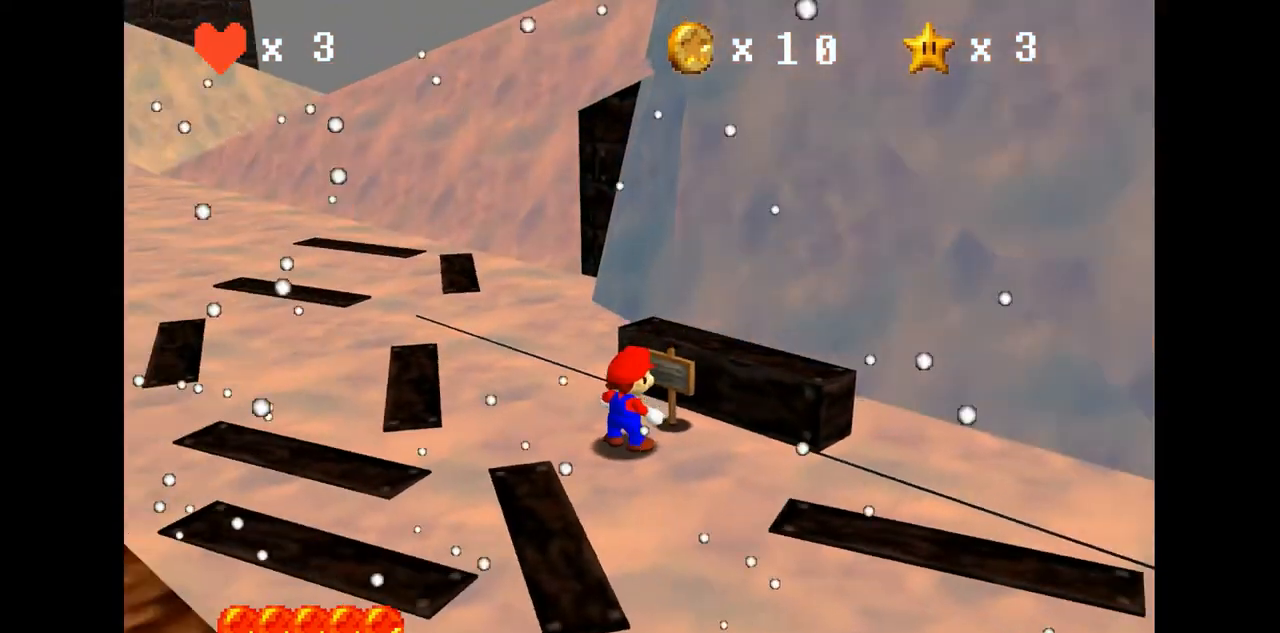
{"buttons": [], "left_stick": "down-right", "events": [[133, "left_stick", "down"], [333, "left_stick", "down-right"]]}
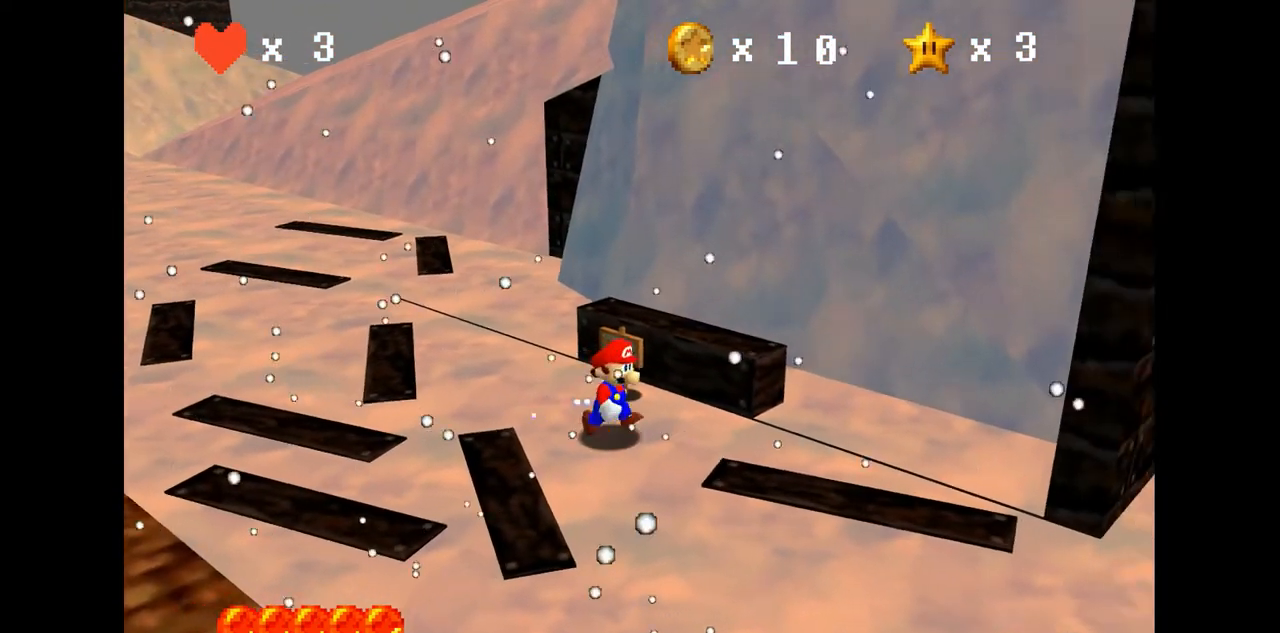
{"buttons": [], "left_stick": "up-right", "events": [[133, "left_stick", "right"], [300, "left_stick", "up-right"]]}
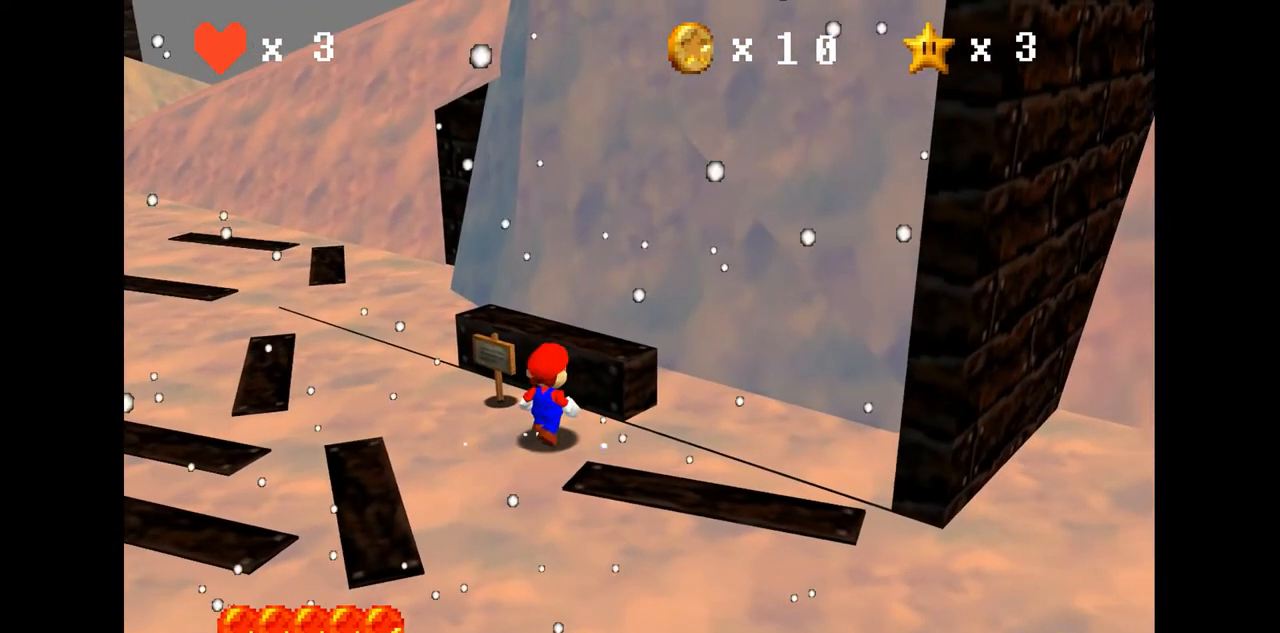
{"buttons": ["C_UP"], "left_stick": "center", "events": [[67, "left_stick", "up"], [467, "left_stick", "center"], [500, "C_UP", "down"]]}
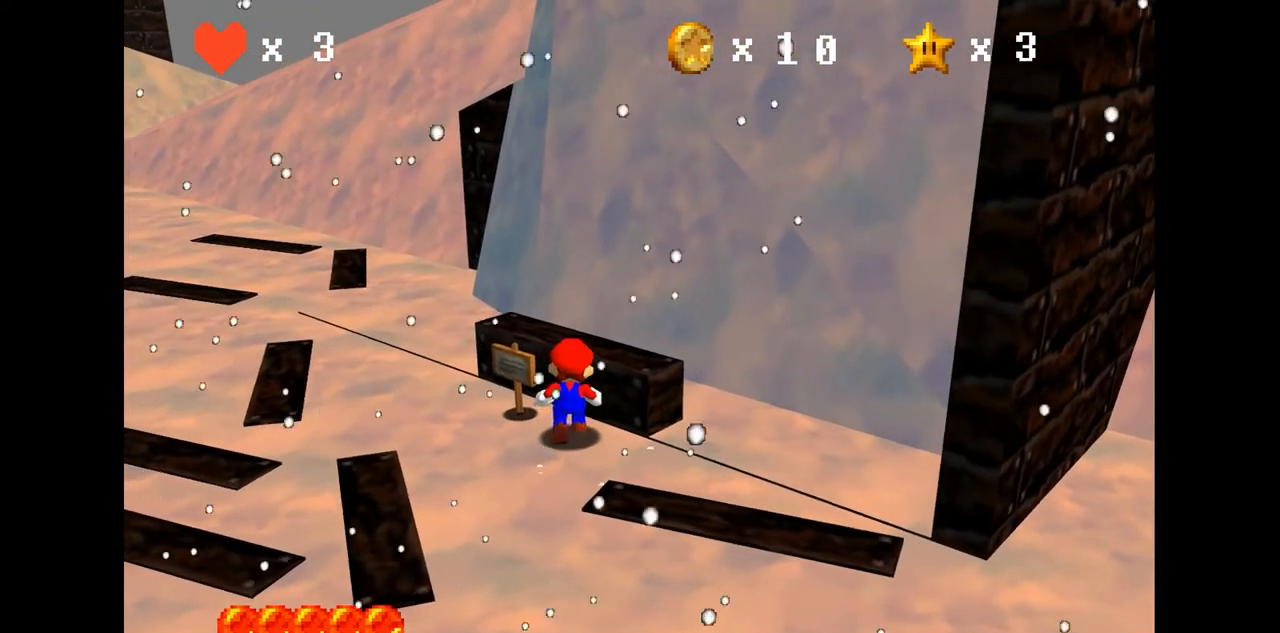
{"buttons": [], "left_stick": "center", "events": [[167, "C_UP", "up"], [267, "C_UP", "down"], [400, "C_UP", "up"]]}
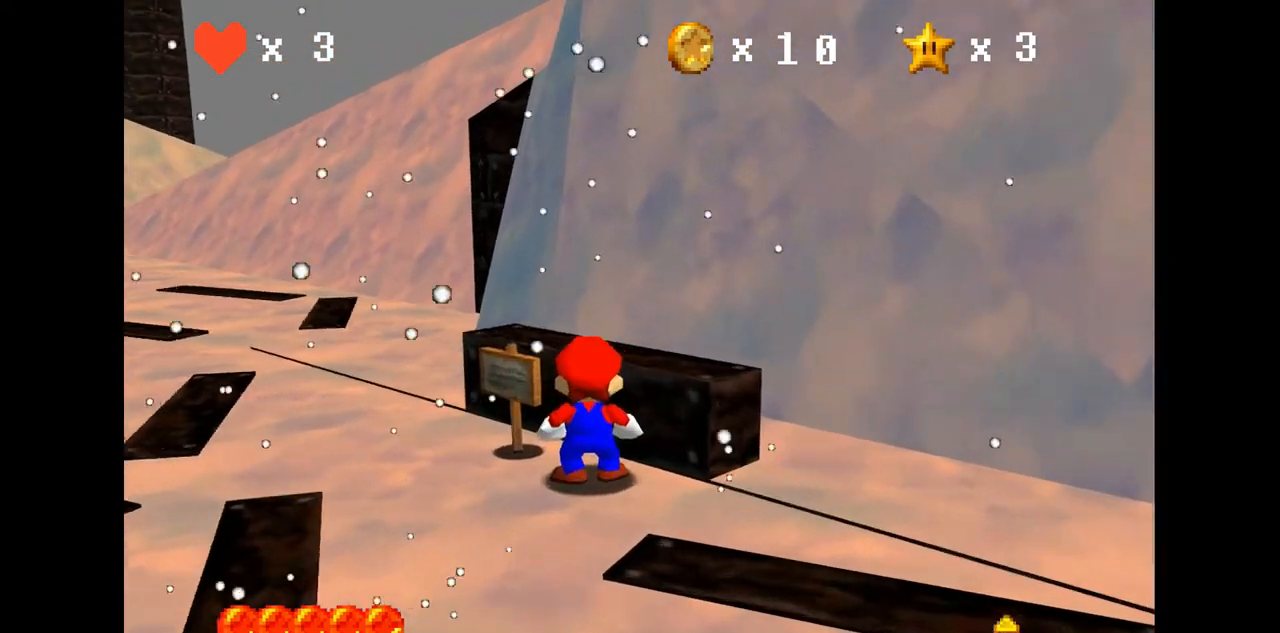
{"buttons": [], "left_stick": "up-left", "events": [[167, "left_stick", "up-left"]]}
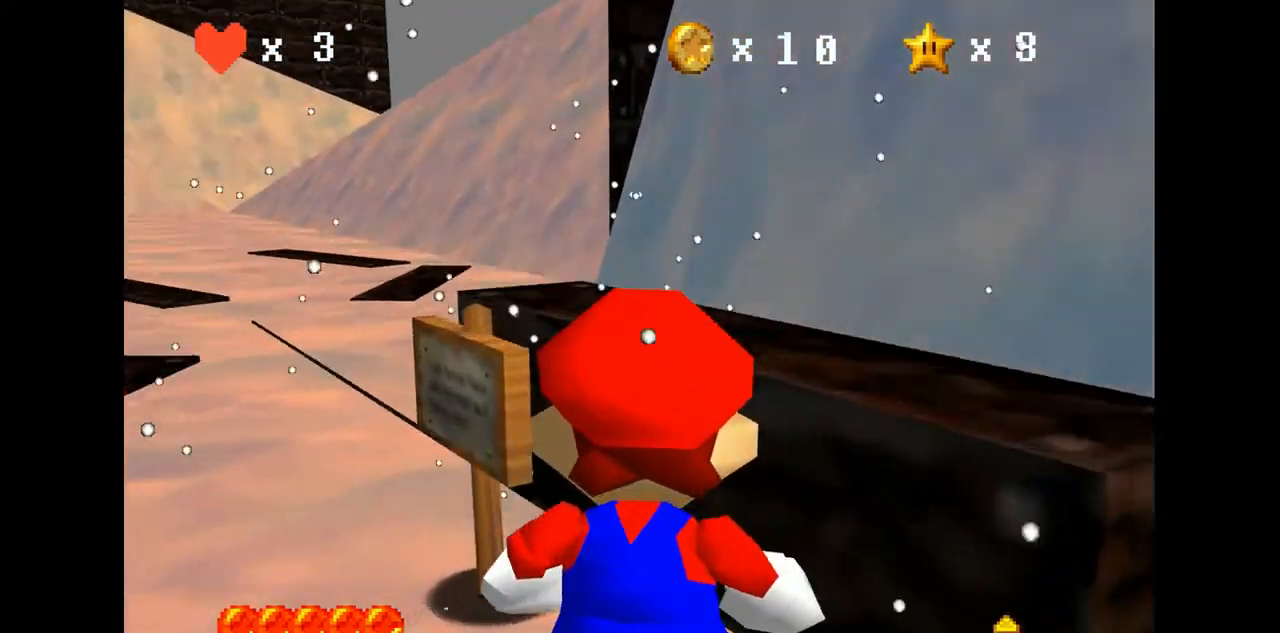
{"buttons": [], "left_stick": "center", "events": [[367, "left_stick", "center"]]}
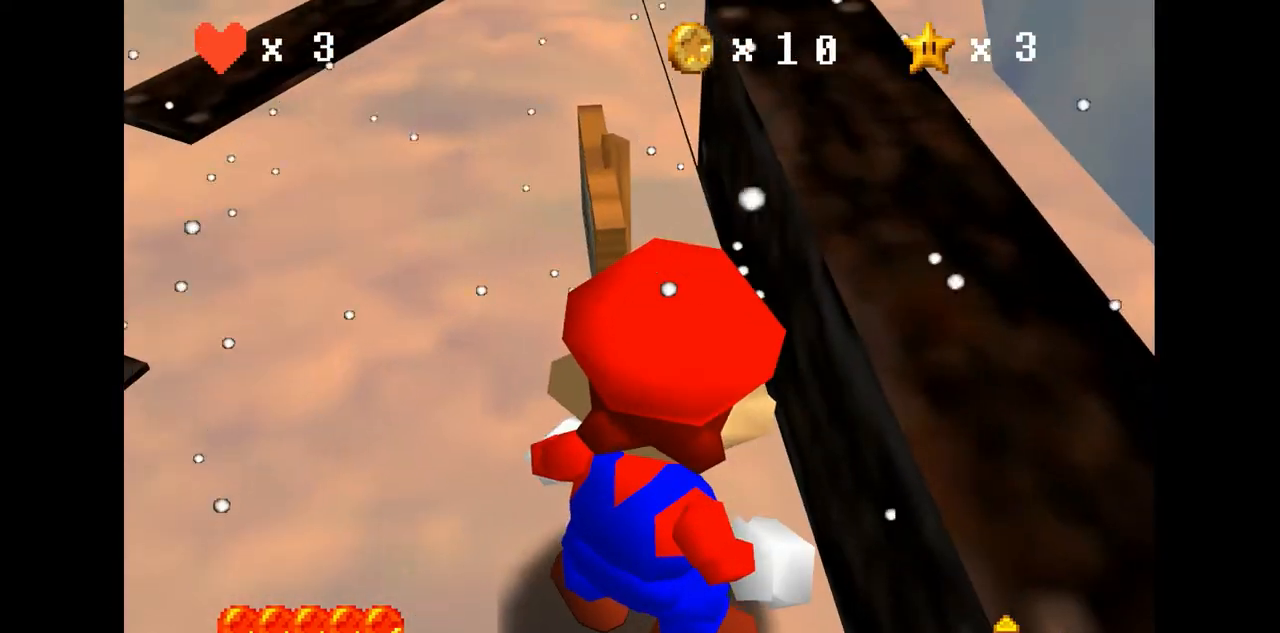
{"buttons": [], "left_stick": "center", "events": []}
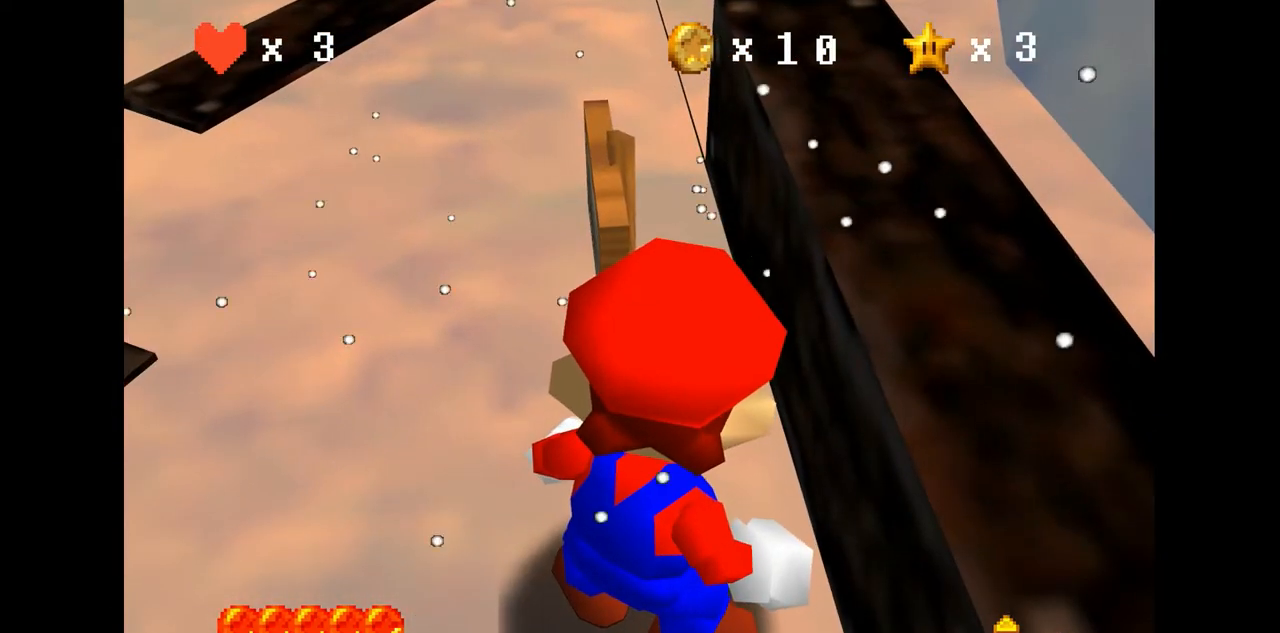
{"buttons": [], "left_stick": "center", "events": [[233, "A", "down"], [367, "A", "up"]]}
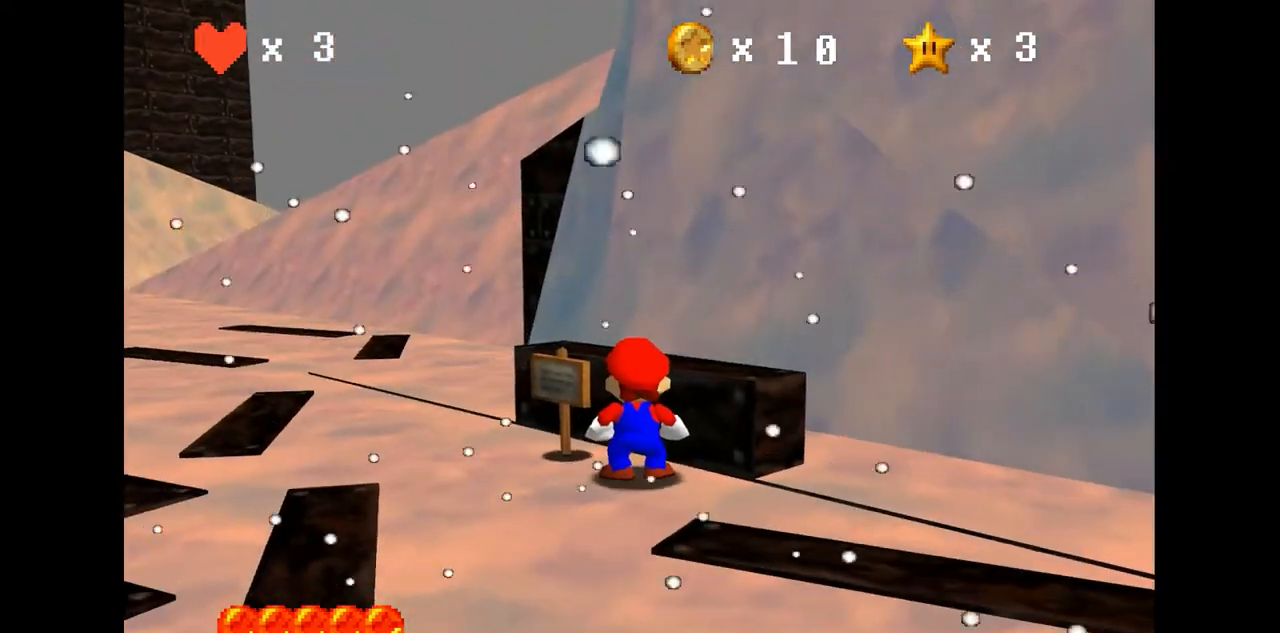
{"buttons": [], "left_stick": "down-left", "events": [[400, "left_stick", "down"], [467, "left_stick", "down-left"]]}
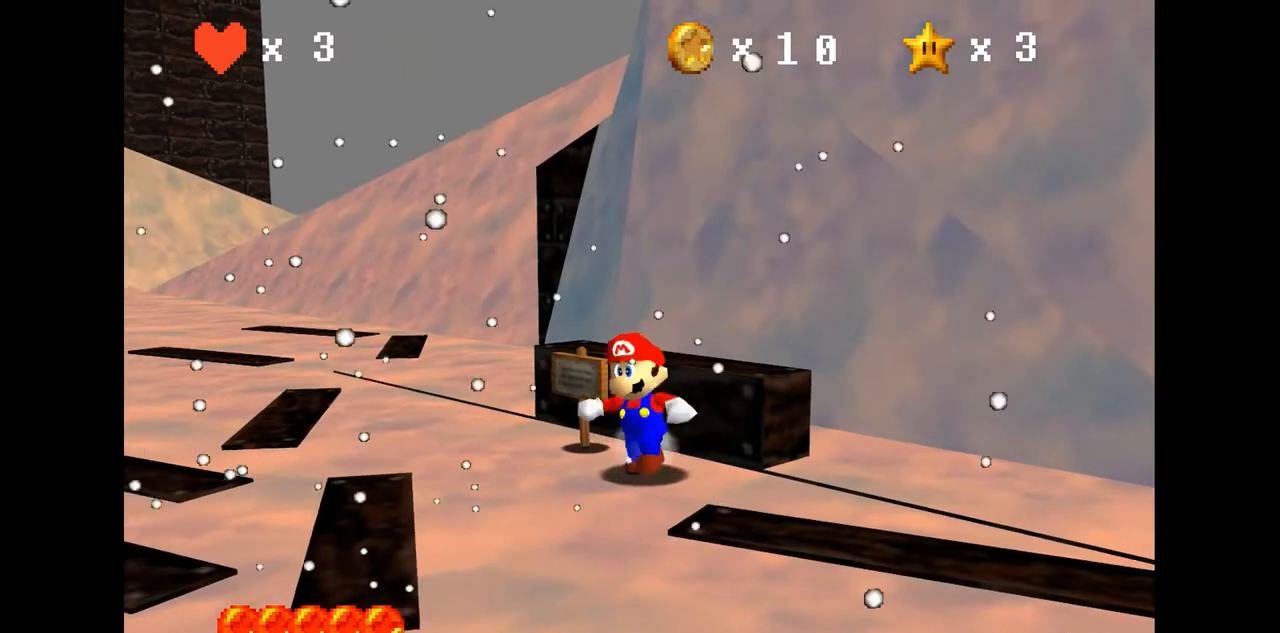
{"buttons": [], "left_stick": "up", "events": [[67, "C_RIGHT", "down"], [67, "left_stick", "left"], [200, "C_RIGHT", "up"], [233, "left_stick", "up-left"], [367, "left_stick", "up"]]}
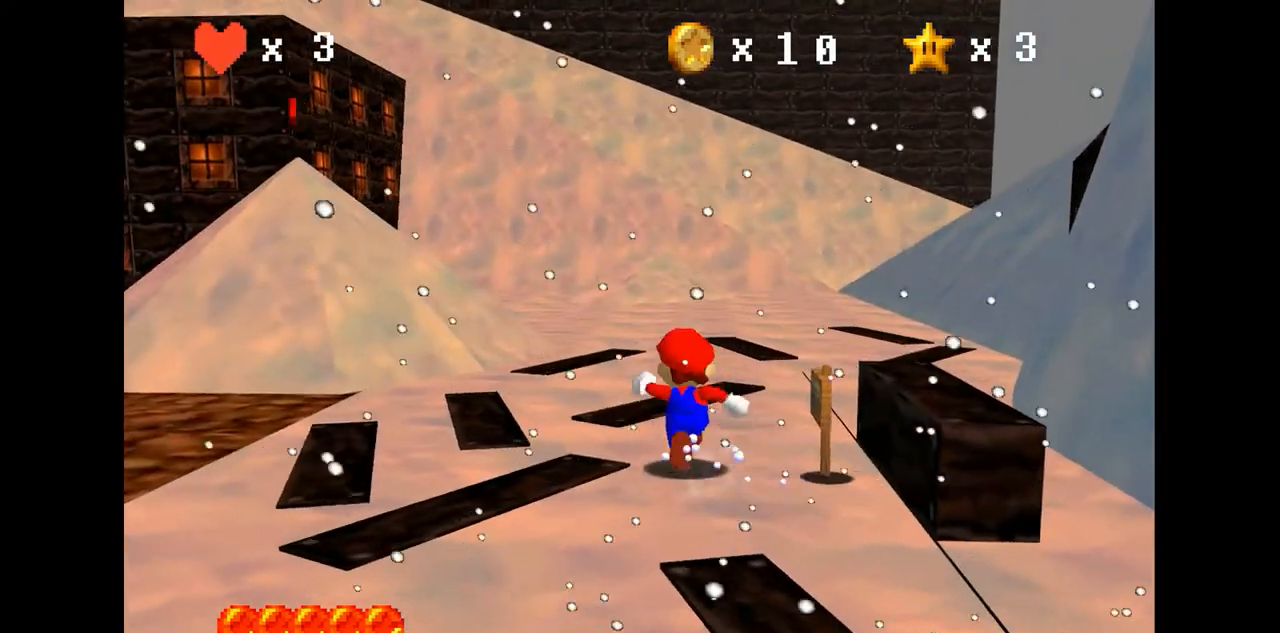
{"buttons": [], "left_stick": "up-right", "events": [[67, "C_RIGHT", "down"], [200, "C_RIGHT", "up"], [233, "left_stick", "up-right"]]}
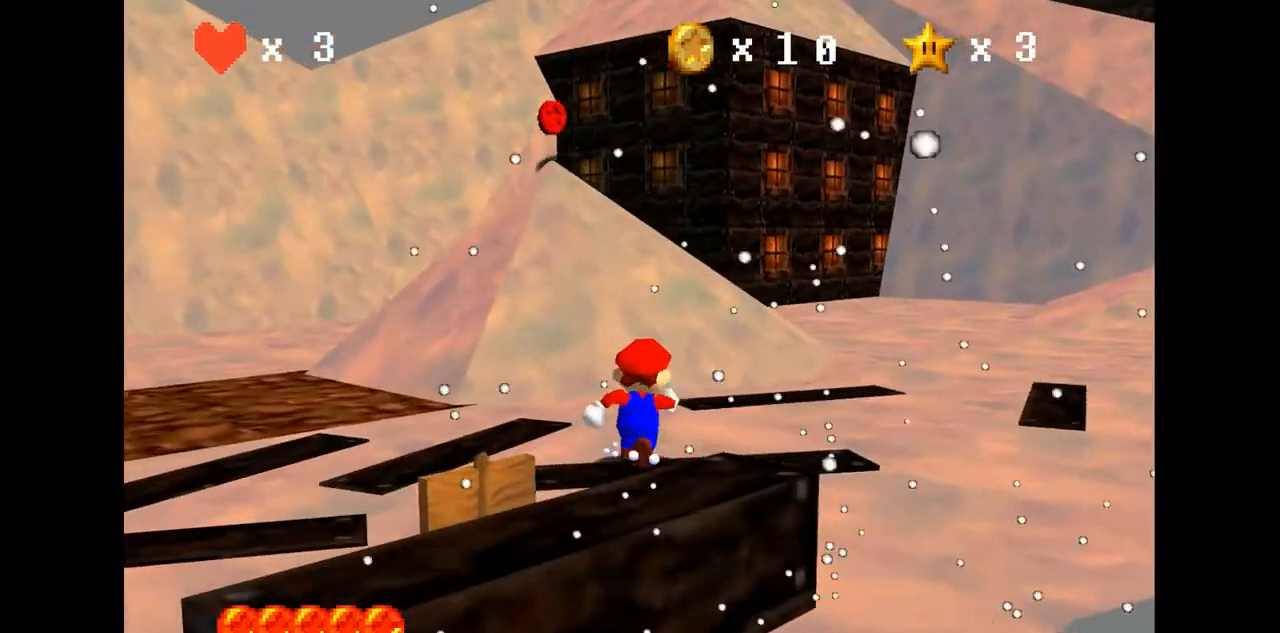
{"buttons": [], "left_stick": "up", "events": [[33, "A", "down"], [100, "A", "up"], [400, "left_stick", "up"]]}
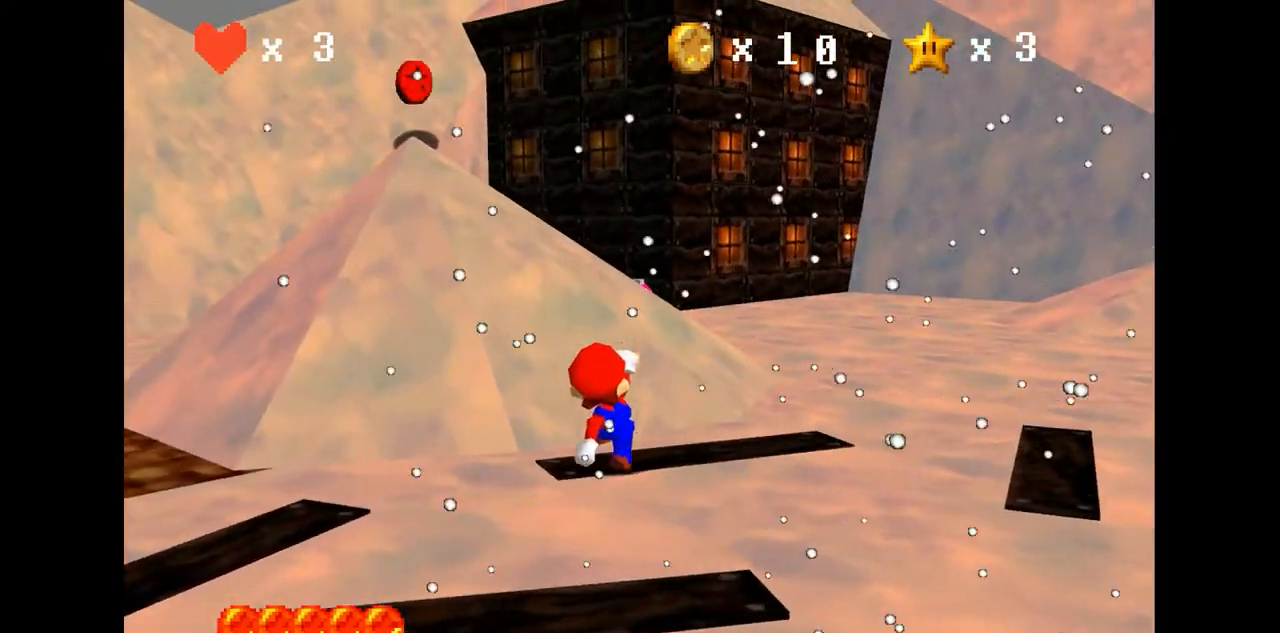
{"buttons": ["B"], "left_stick": "up", "events": [[67, "A", "down"], [333, "A", "up"], [467, "B", "down"]]}
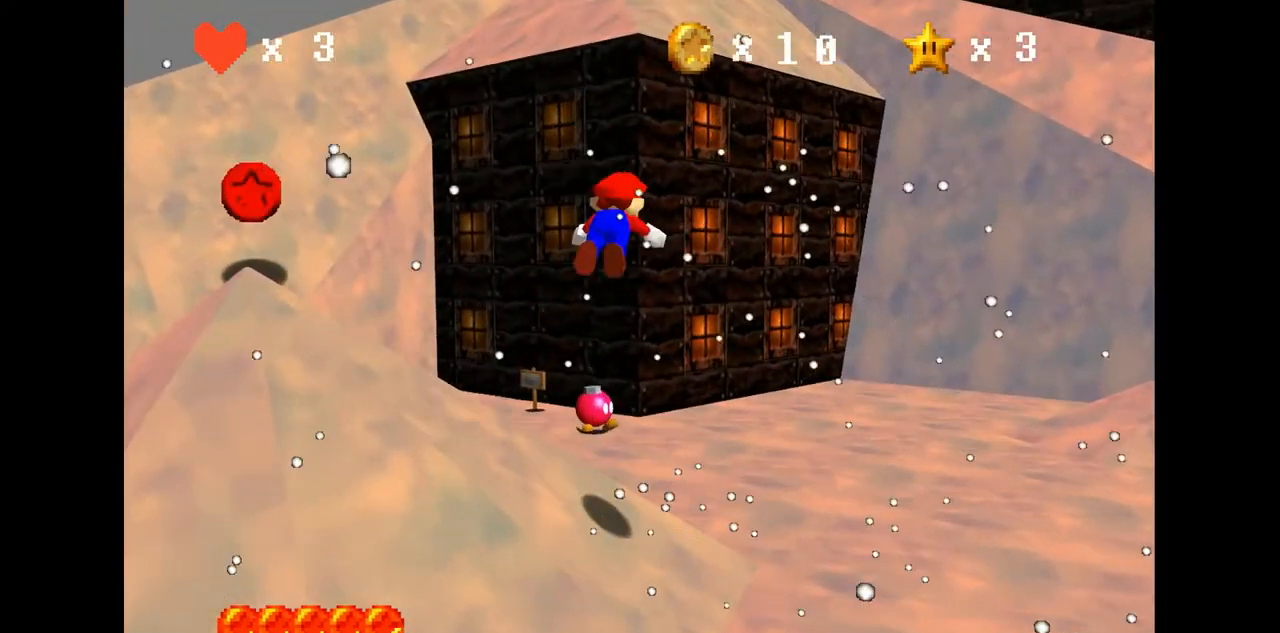
{"buttons": [], "left_stick": "left", "events": [[33, "B", "up"], [167, "left_stick", "up-left"], [333, "left_stick", "left"]]}
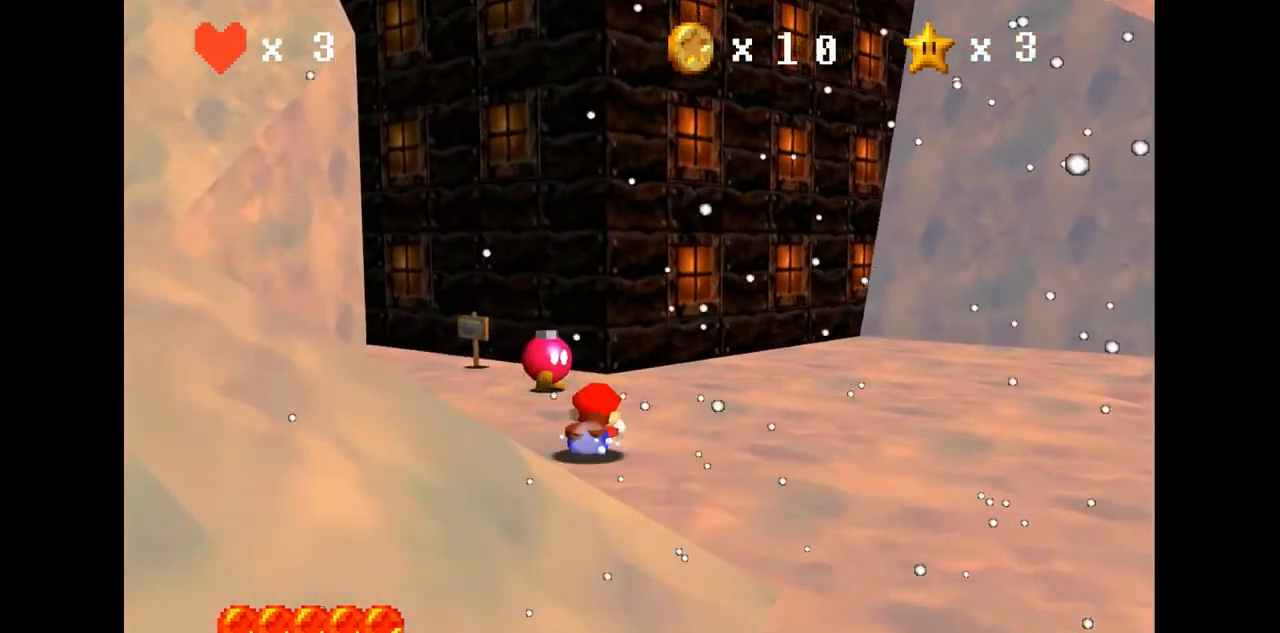
{"buttons": [], "left_stick": "up", "events": [[233, "A", "down"], [333, "A", "up"], [467, "left_stick", "up"]]}
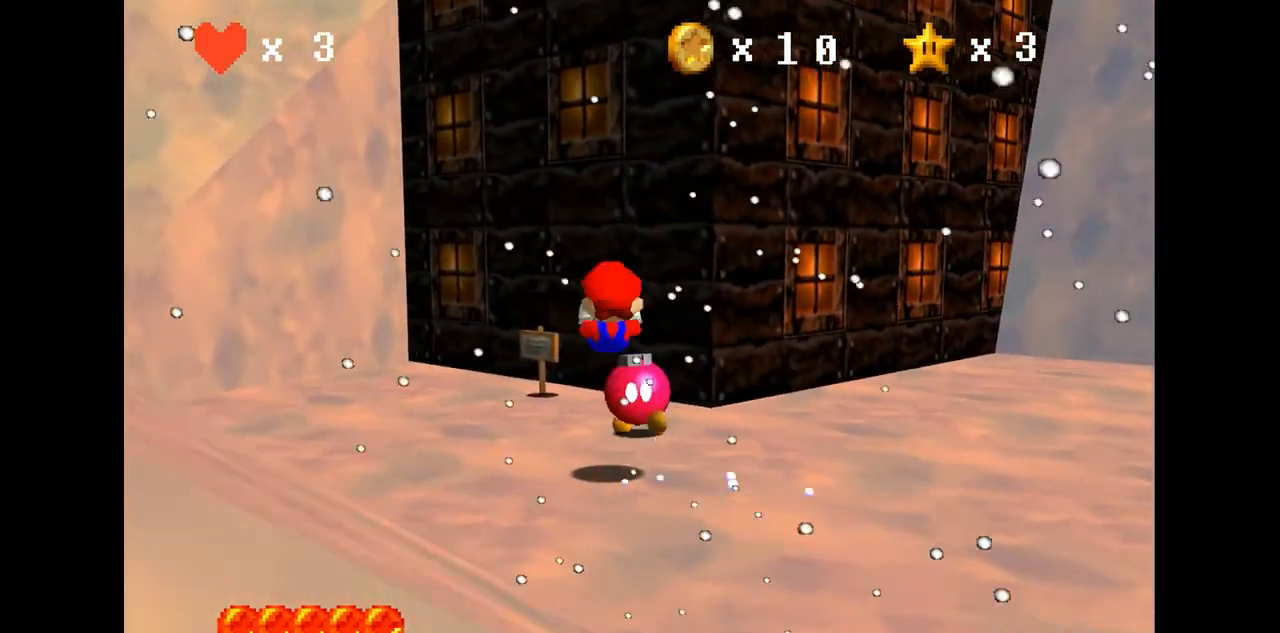
{"buttons": [], "left_stick": "up-right", "events": [[100, "left_stick", "center"], [433, "left_stick", "up-right"]]}
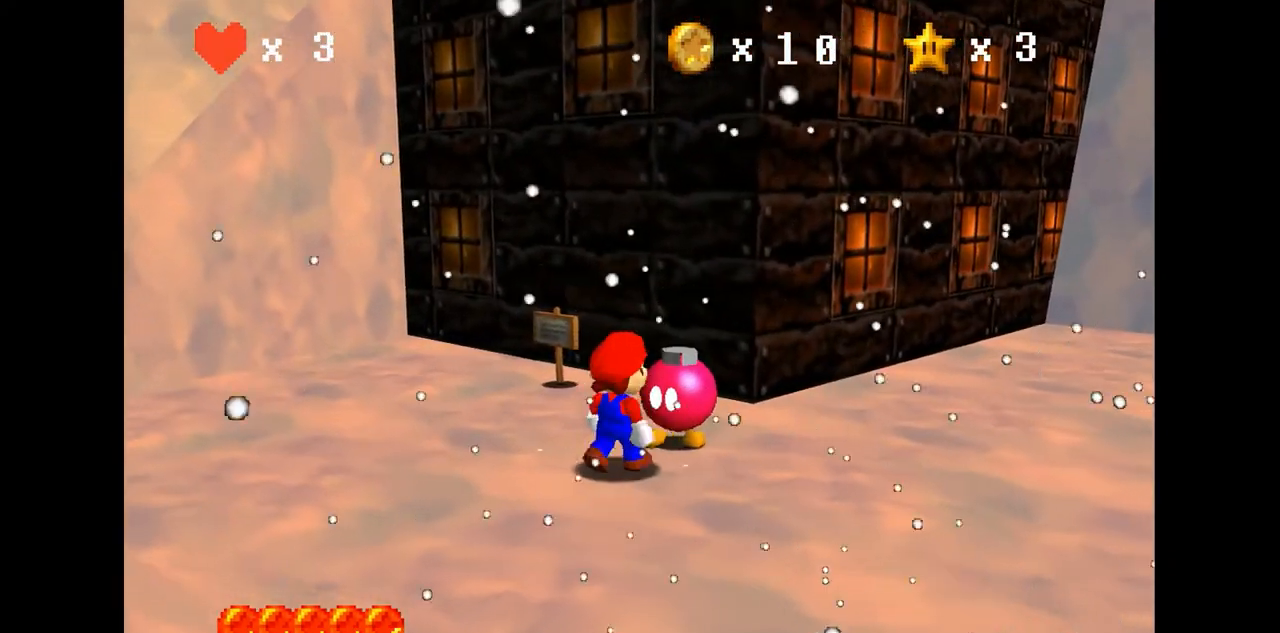
{"buttons": [], "left_stick": "center", "events": [[33, "left_stick", "center"], [367, "A", "down"], [400, "A", "up"]]}